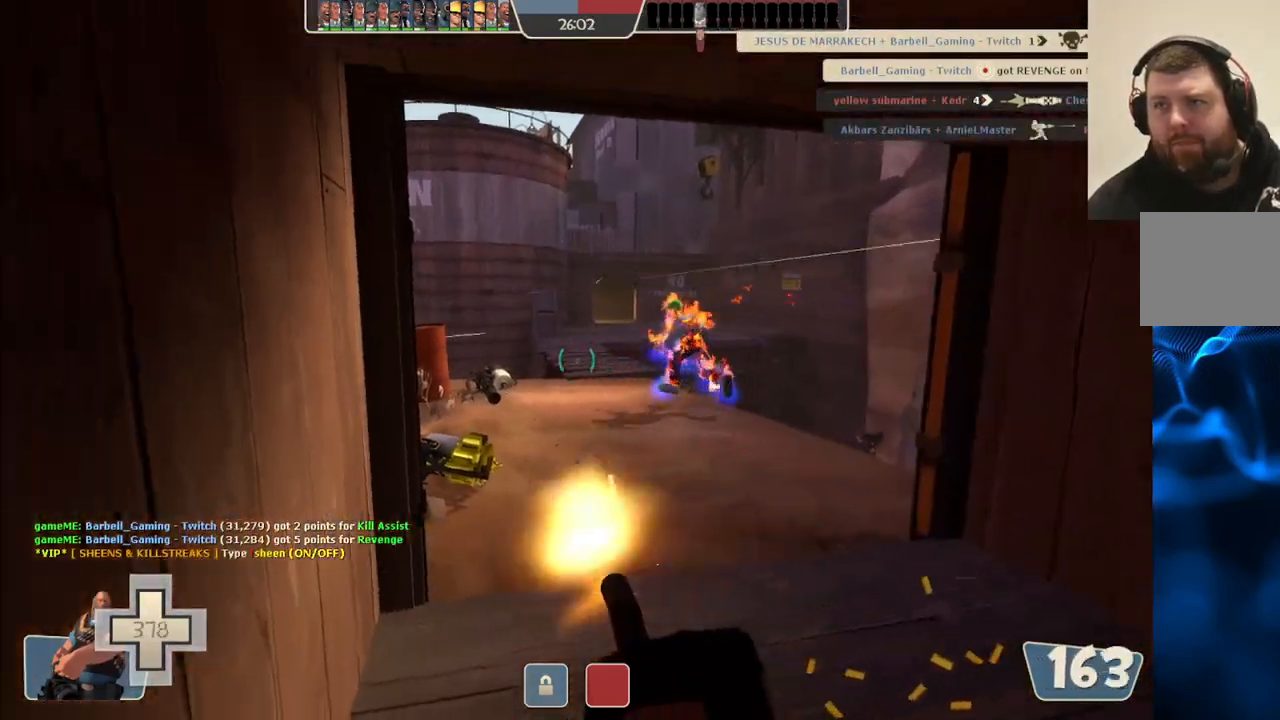
Gameplay with a controller (PlayStation layout); each line is a JSON object with the inputs held at the frame after it (dt_ms = milliseconds from this image to that frame). "events" lists button and stick changes between this image and that frame as [ms after this image, input, new state], when the widget could be followed in between.
{"dt_ms": 500, "buttons": ["L2", "R2"], "left_stick": "up", "right_stick": "center", "events": [[117, "left_stick", "up-right"], [417, "left_stick", "up"]]}
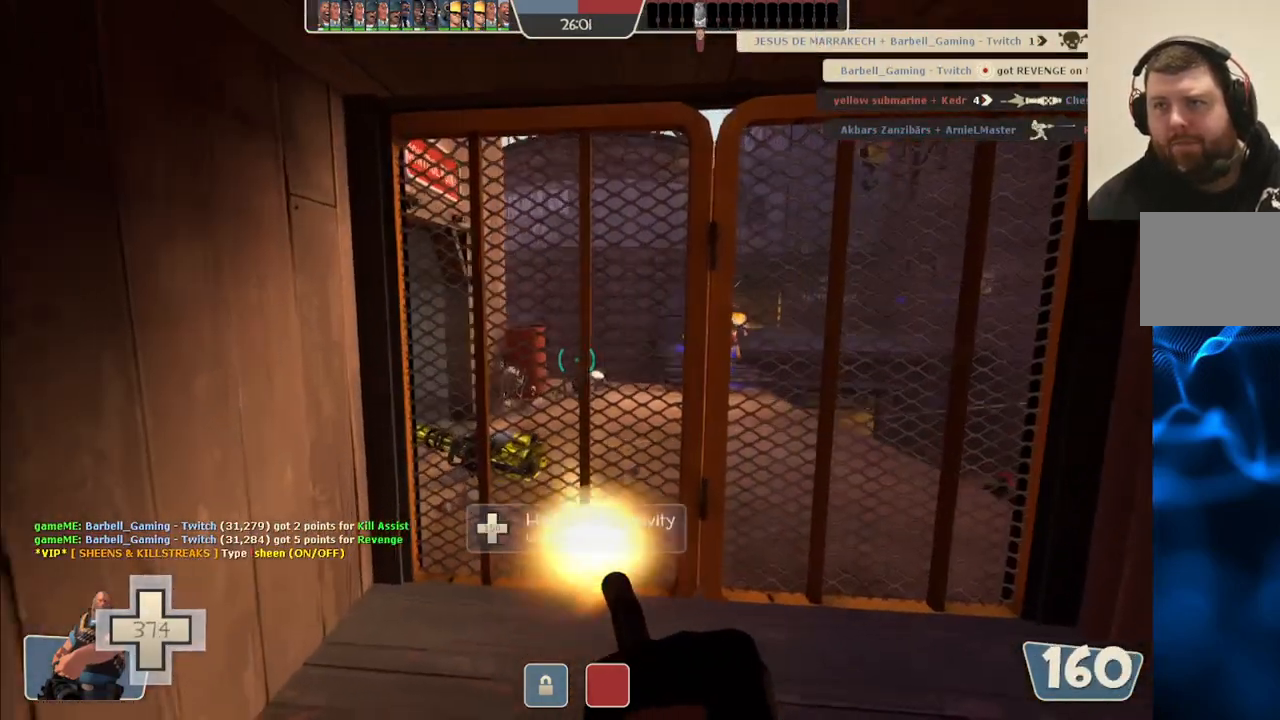
{"dt_ms": 500, "buttons": ["L2", "R2"], "left_stick": "up", "right_stick": "center", "events": []}
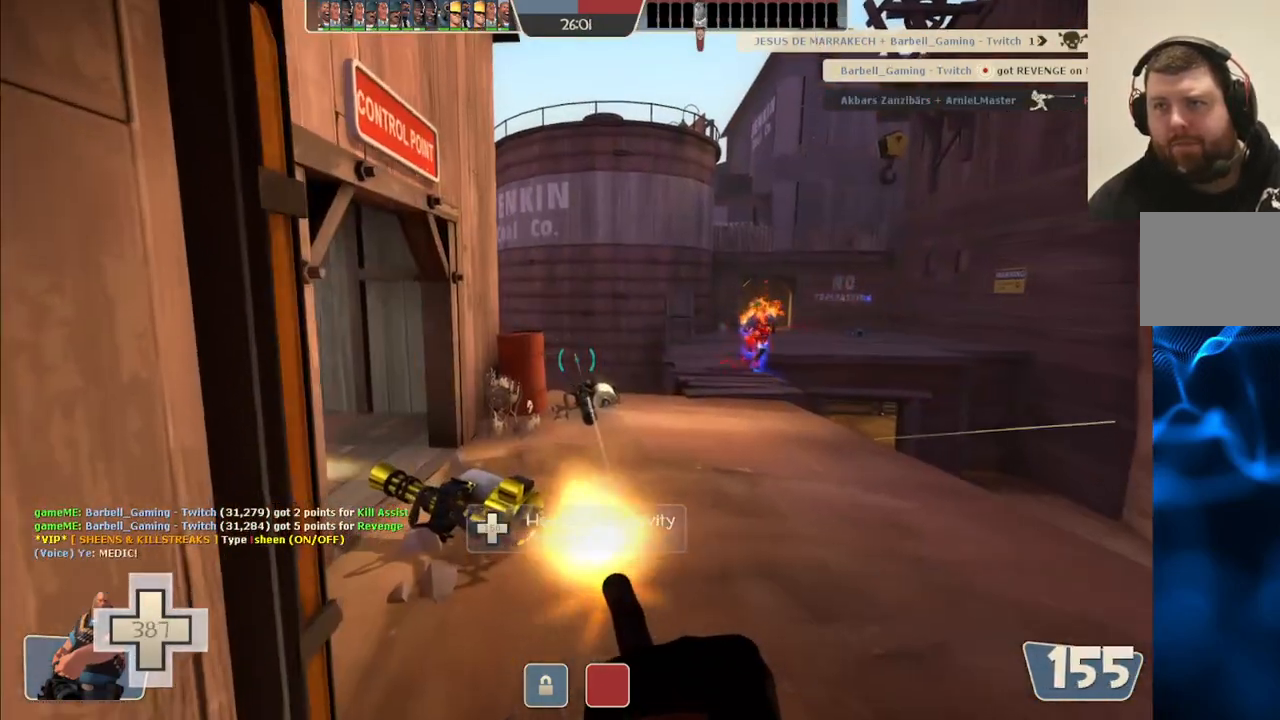
{"dt_ms": 500, "buttons": ["L2", "R2"], "left_stick": "down", "right_stick": "left", "events": [[150, "left_stick", "center"], [217, "left_stick", "down"], [433, "right_stick", "left"]]}
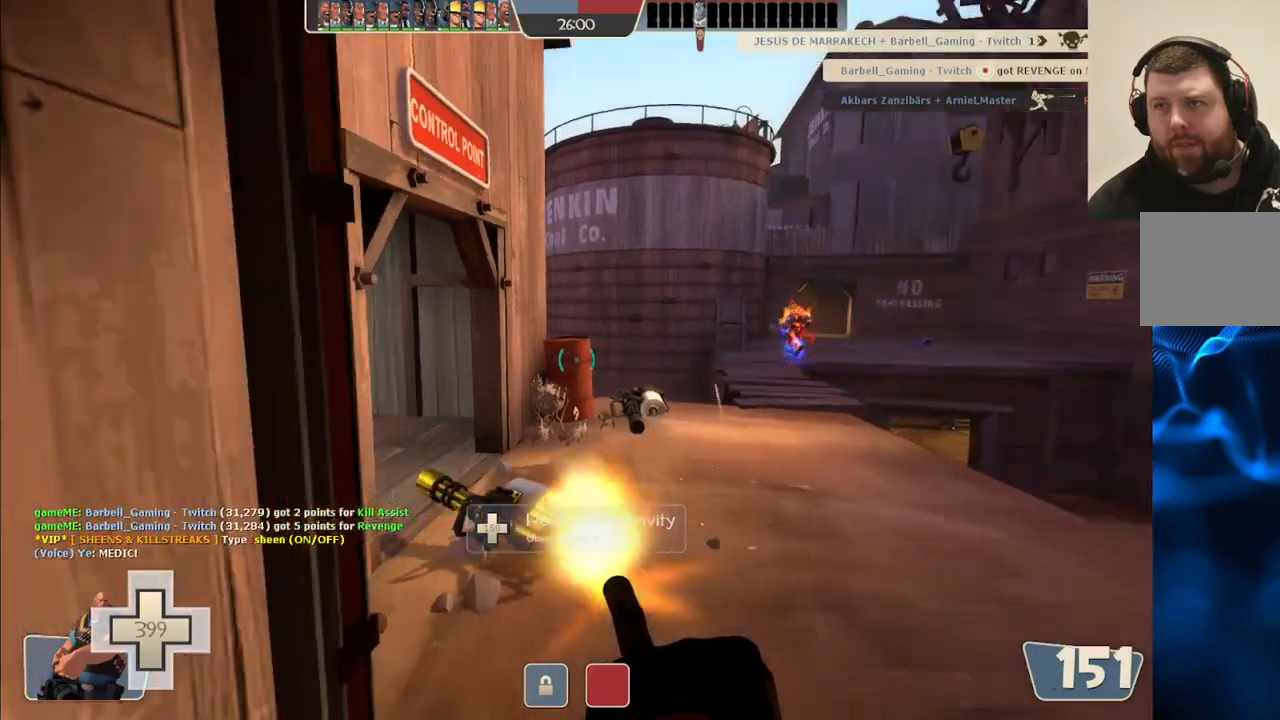
{"dt_ms": 500, "buttons": ["L2", "R2"], "left_stick": "down-right", "right_stick": "center", "events": [[67, "right_stick", "center"], [267, "left_stick", "left"], [367, "left_stick", "down-right"]]}
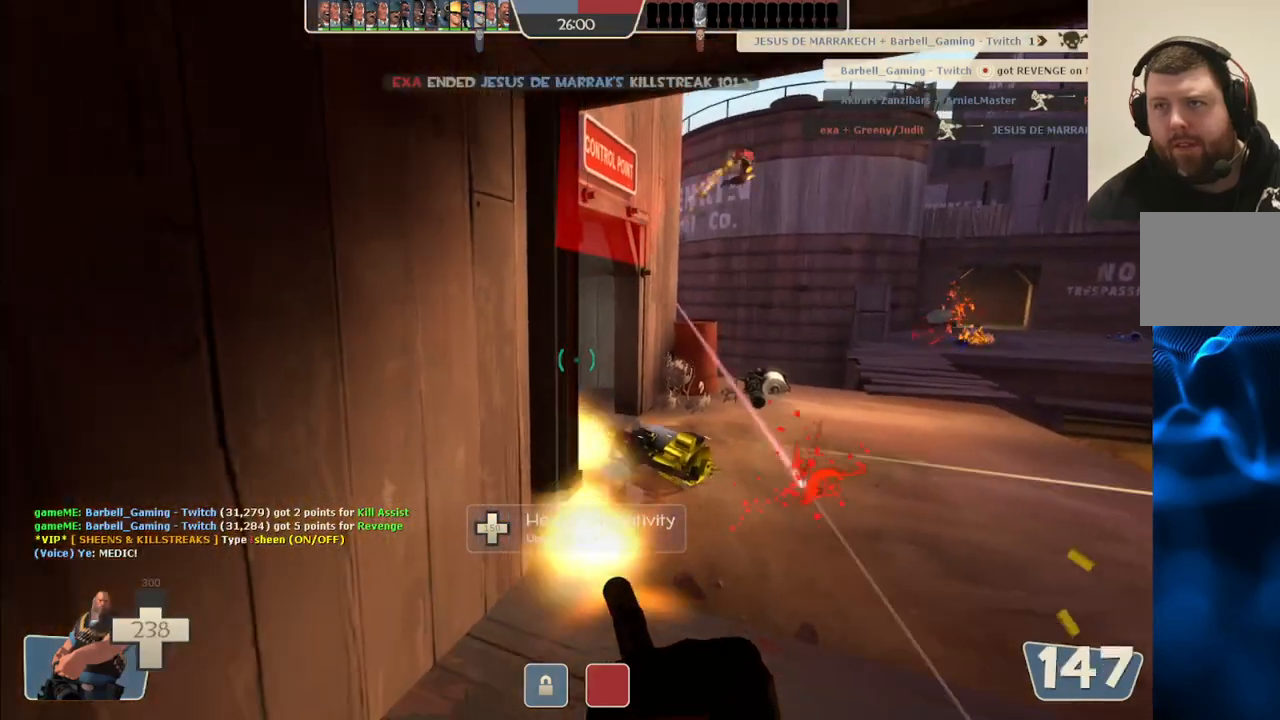
{"dt_ms": 500, "buttons": ["L2", "R2"], "left_stick": "up", "right_stick": "center", "events": [[67, "left_stick", "up-right"], [317, "left_stick", "up"]]}
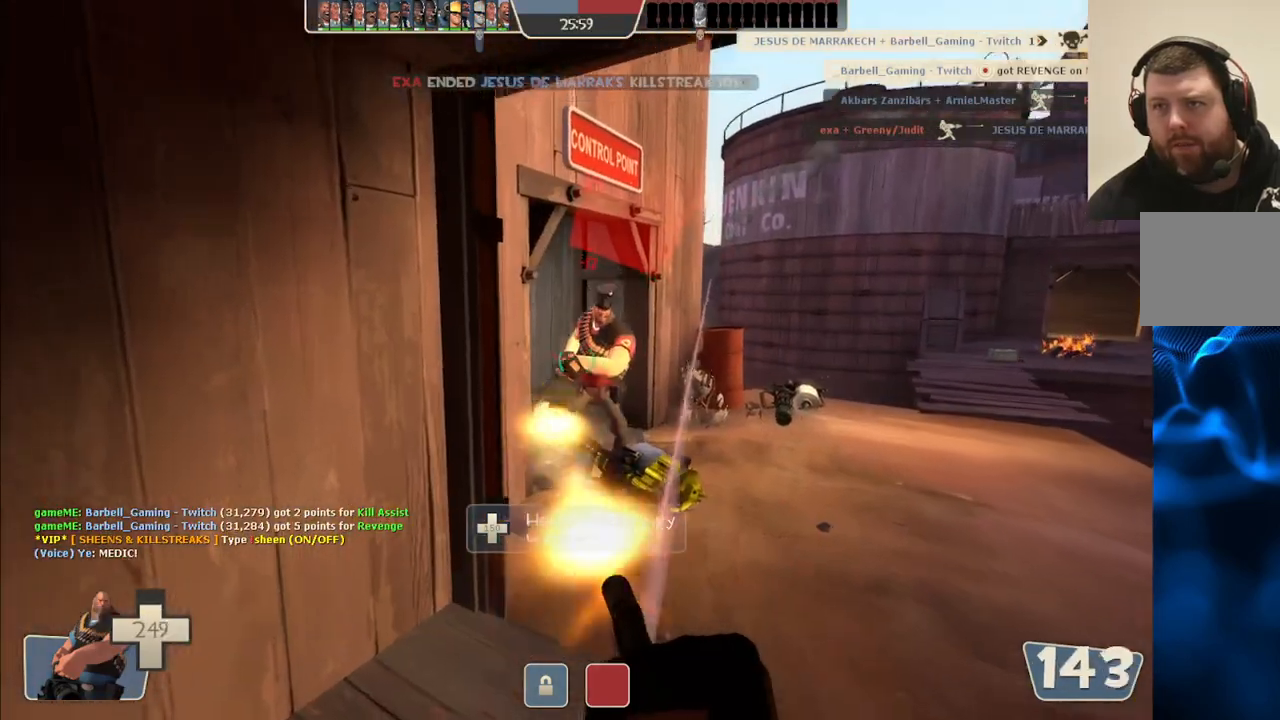
{"dt_ms": 1000, "buttons": ["L2", "R2"], "left_stick": "down", "right_stick": "center"}
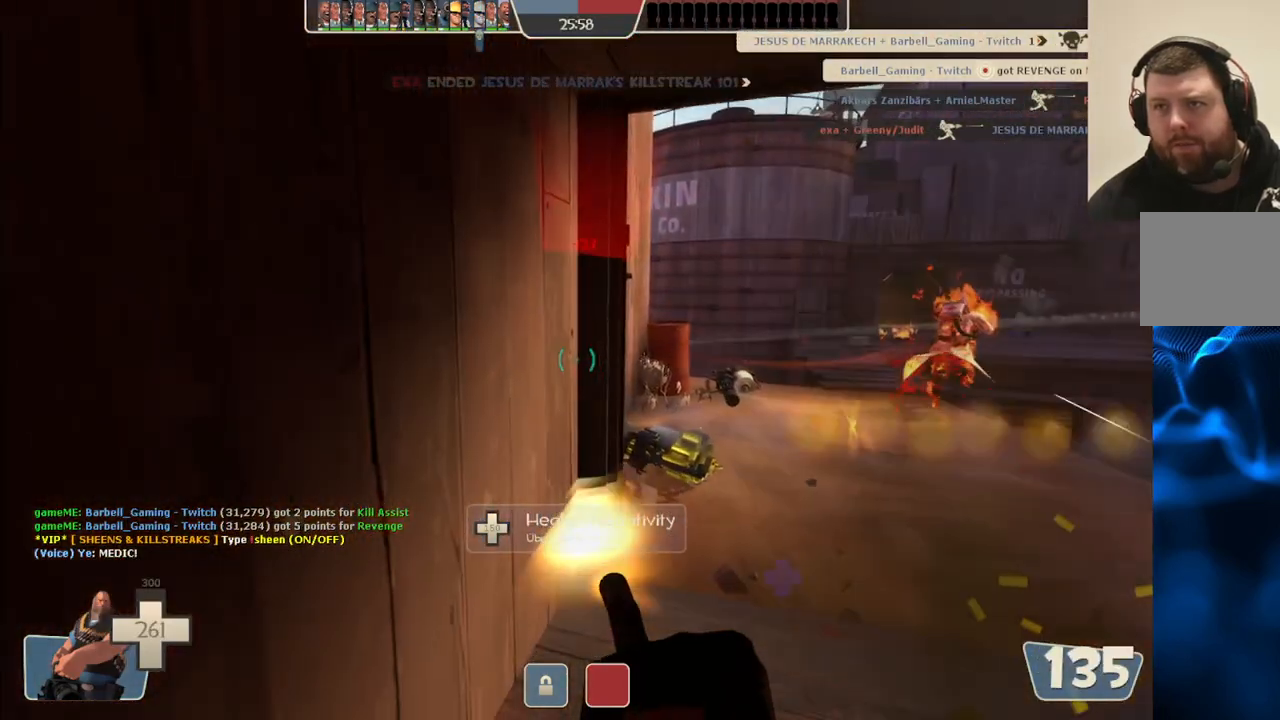
{"dt_ms": 500, "buttons": ["L2", "R2"], "left_stick": "down", "right_stick": "center", "events": [[150, "right_stick", "right"], [250, "right_stick", "center"]]}
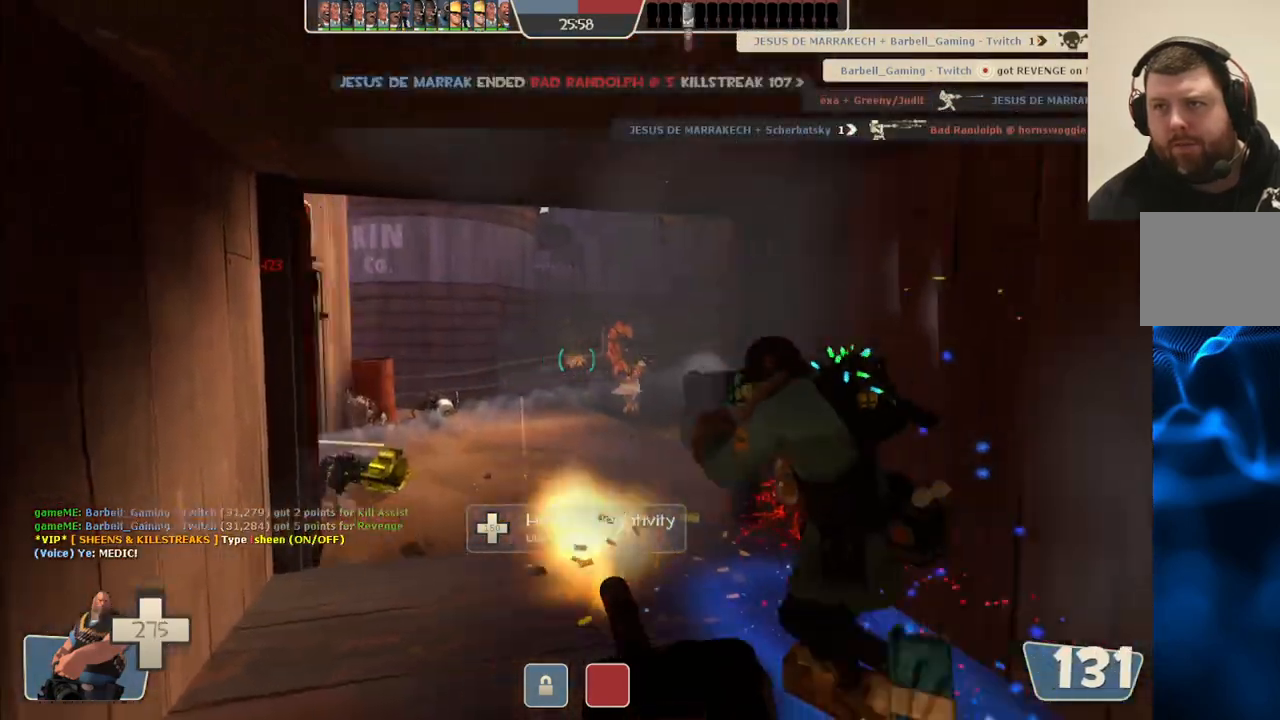
{"dt_ms": 500, "buttons": ["L2", "R2"], "left_stick": "up", "right_stick": "center", "events": [[200, "left_stick", "center"], [250, "left_stick", "up"]]}
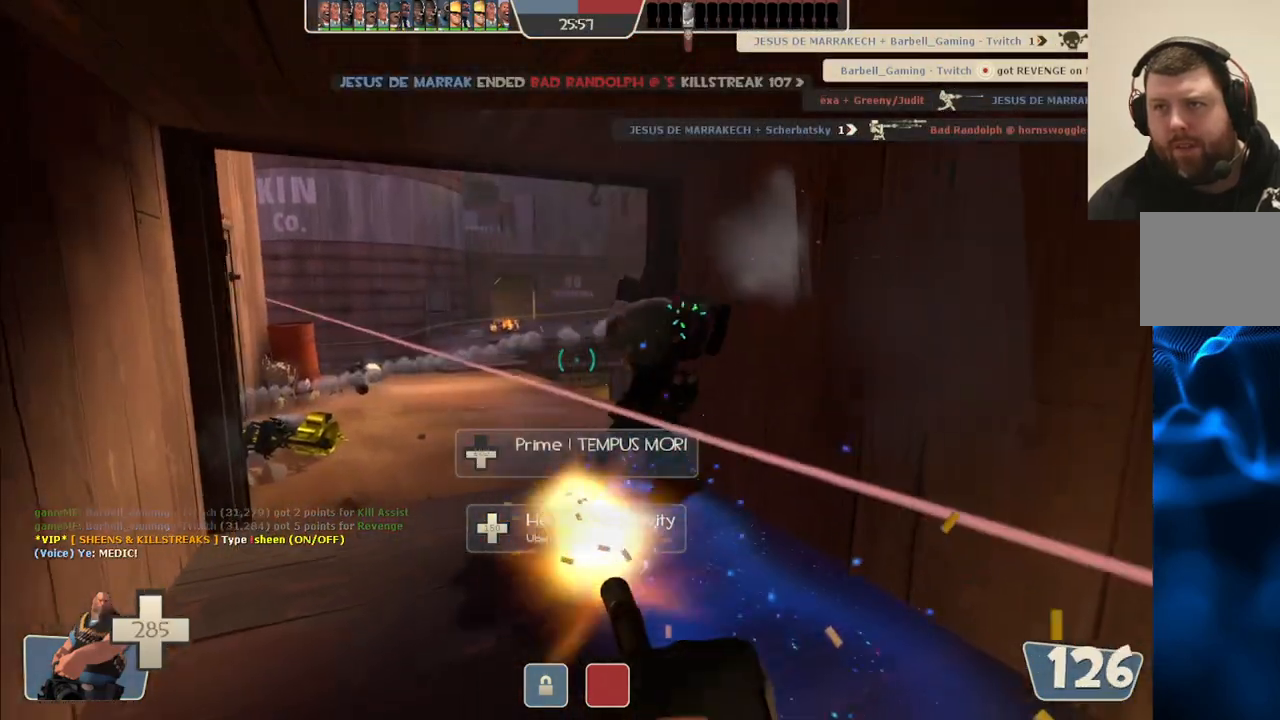
{"dt_ms": 500, "buttons": ["L2", "R2"], "left_stick": "up", "right_stick": "center", "events": []}
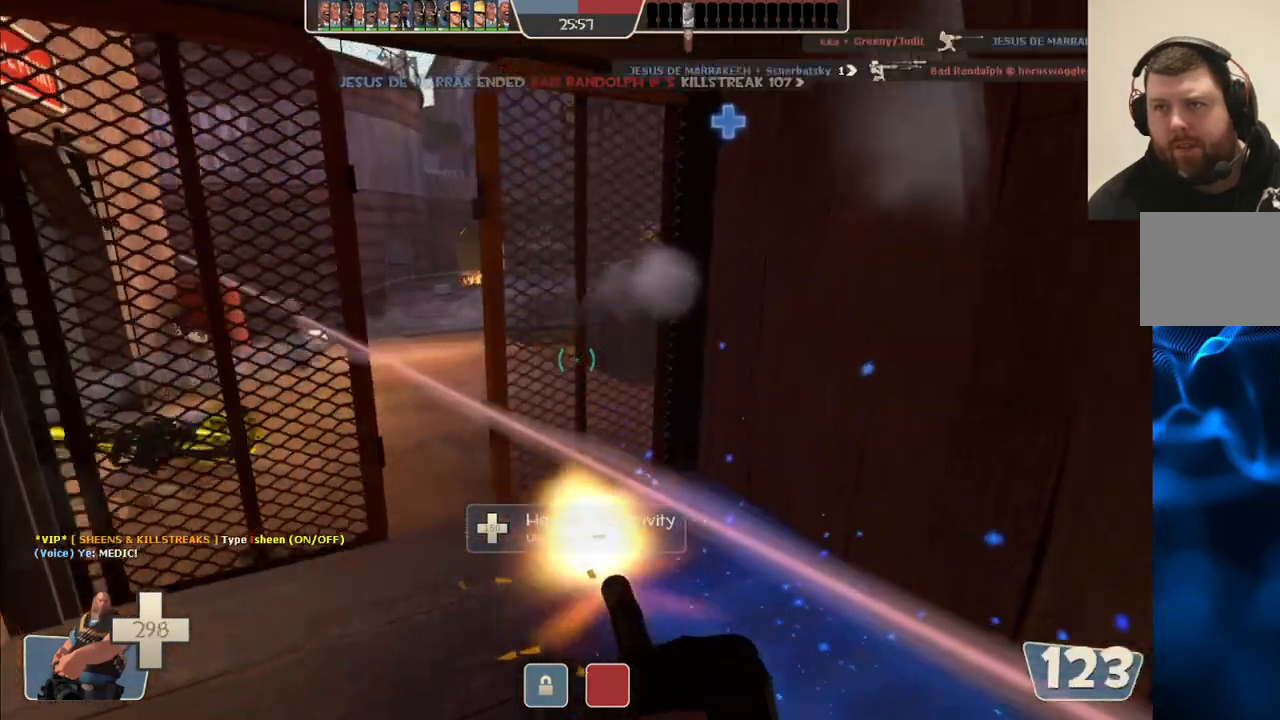
{"dt_ms": 500, "buttons": ["L2", "R2"], "left_stick": "down", "right_stick": "center", "events": [[400, "left_stick", "center"], [450, "left_stick", "down"]]}
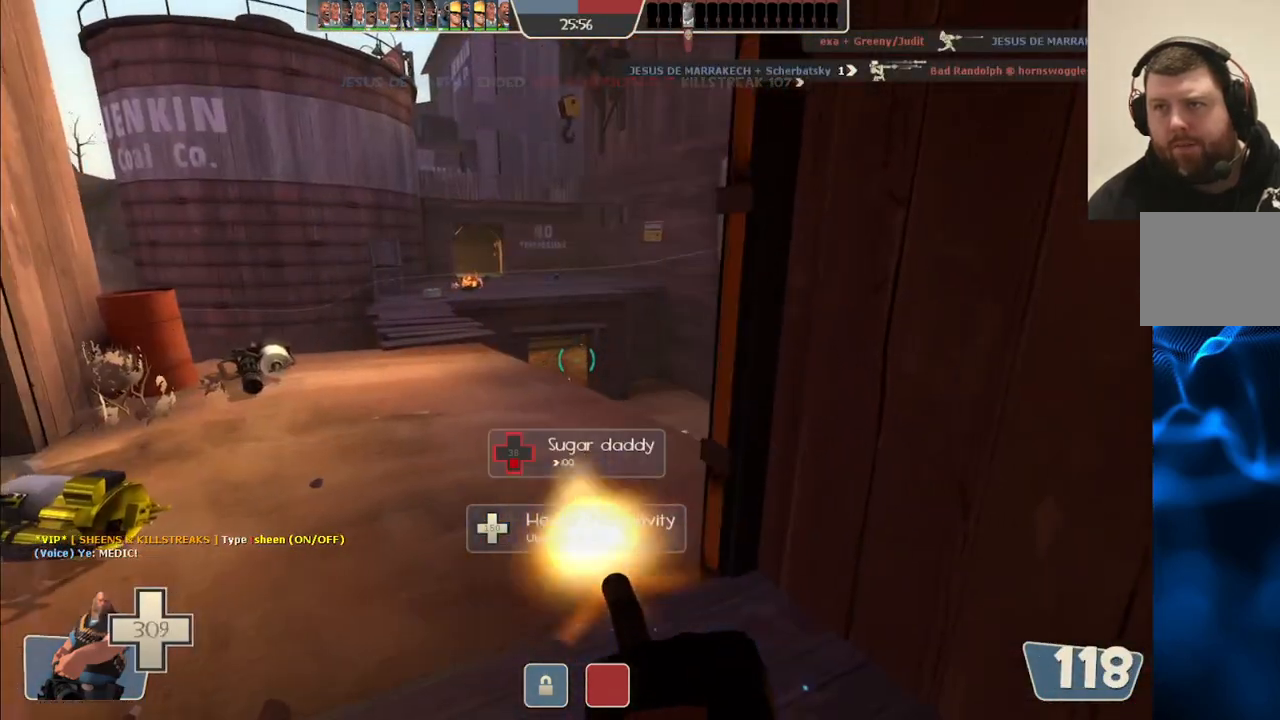
{"dt_ms": 500, "buttons": ["L2", "R2"], "left_stick": "down", "right_stick": "center", "events": []}
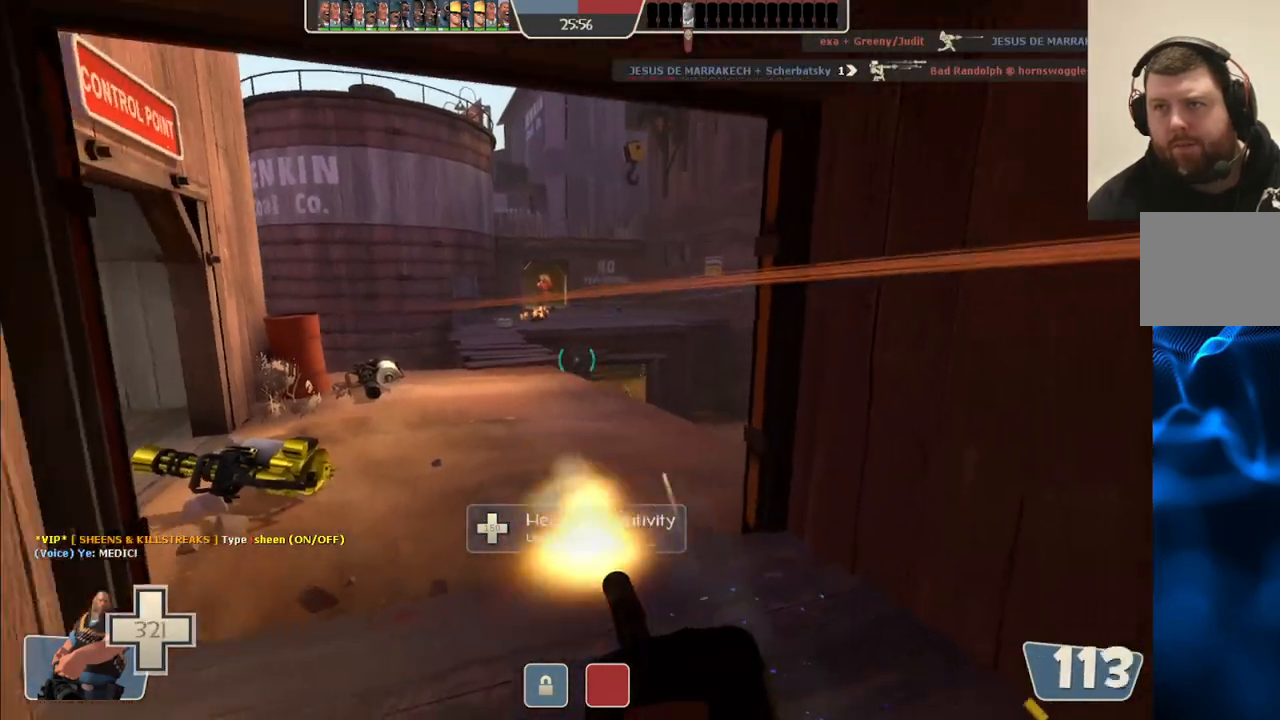
{"dt_ms": 1000, "buttons": ["L2", "R2"], "left_stick": "up", "right_stick": "center"}
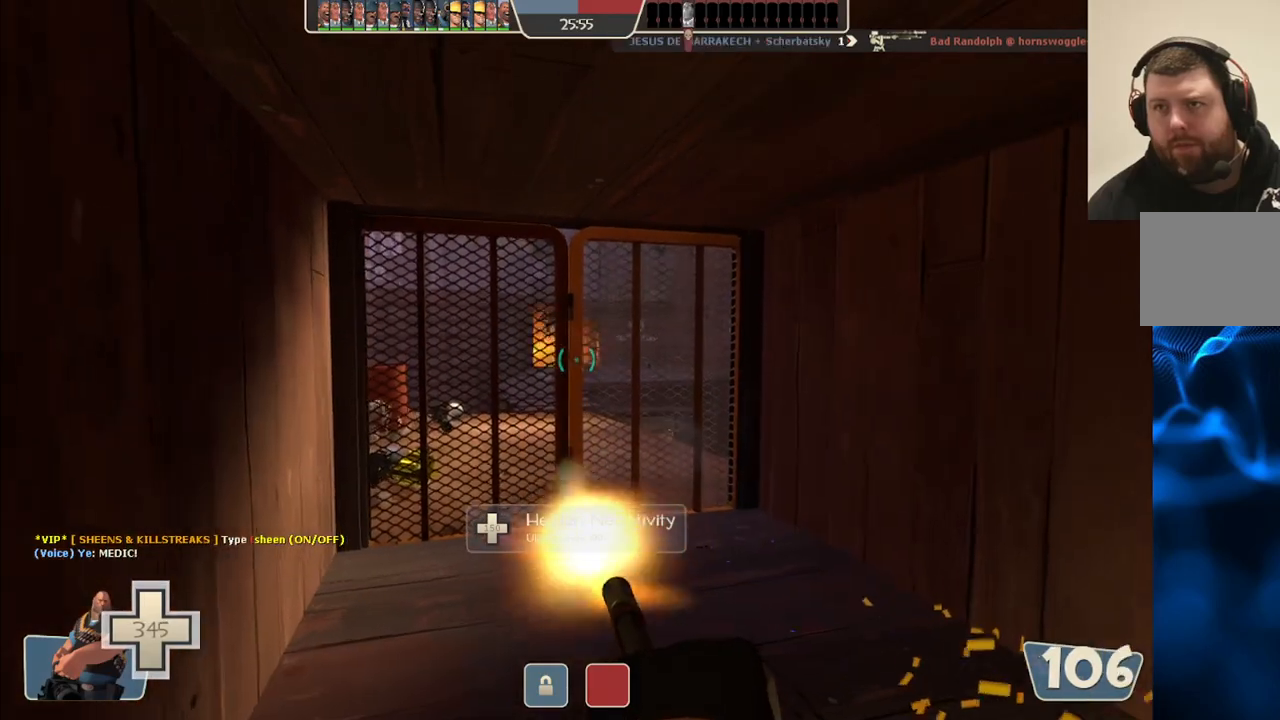
{"dt_ms": 500, "buttons": ["L2", "R2"], "left_stick": "up", "right_stick": "center", "events": []}
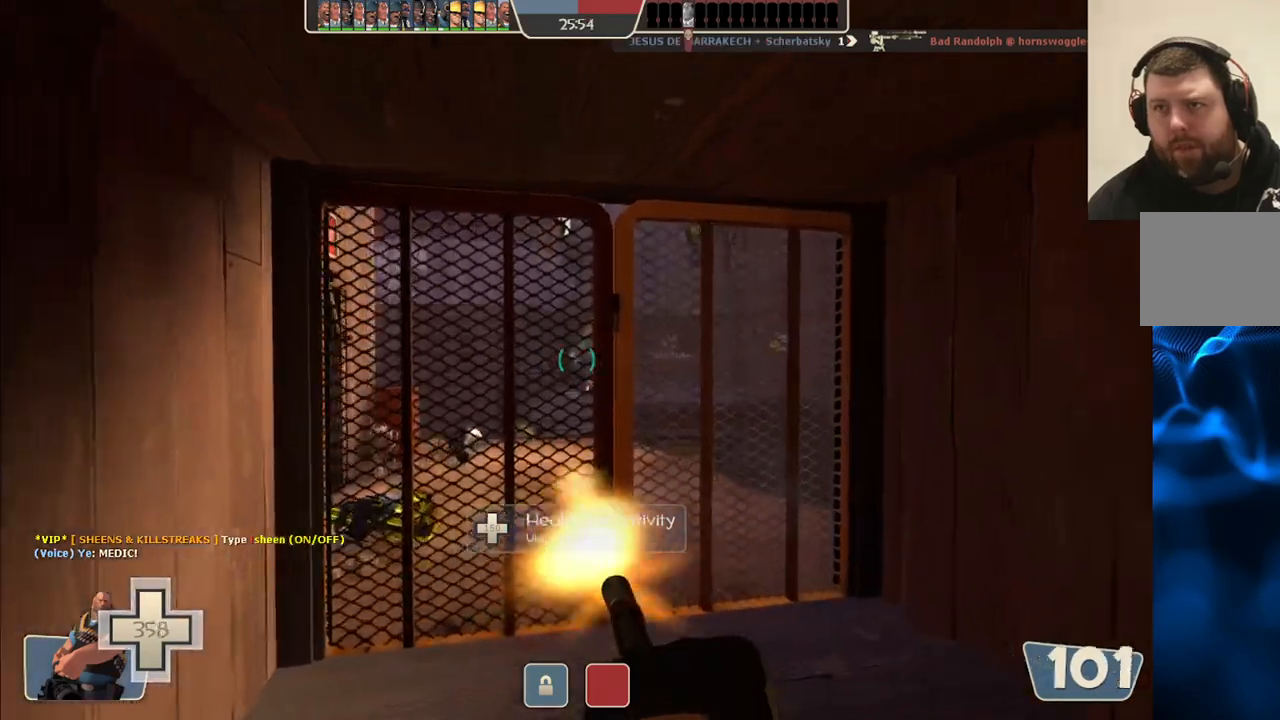
{"dt_ms": 500, "buttons": ["L2", "R2"], "left_stick": "up", "right_stick": "center", "events": []}
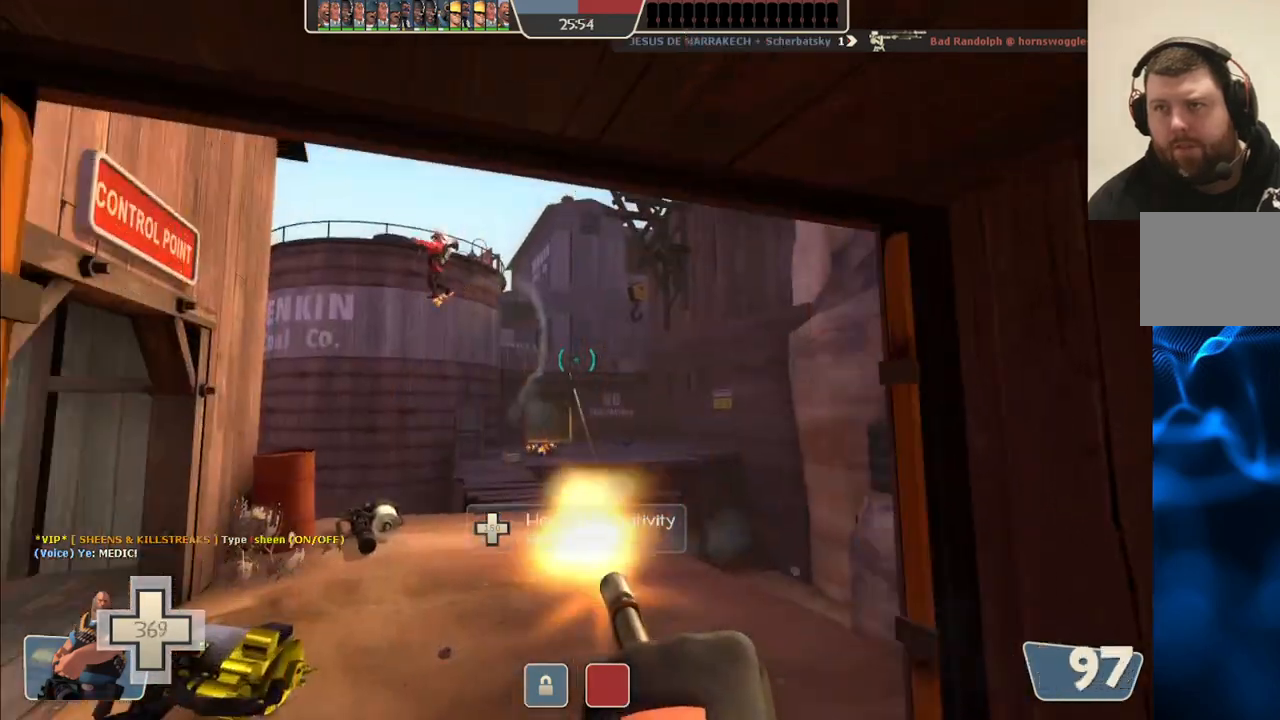
{"dt_ms": 1000, "buttons": ["L2", "R2"], "left_stick": "down-left", "right_stick": "center"}
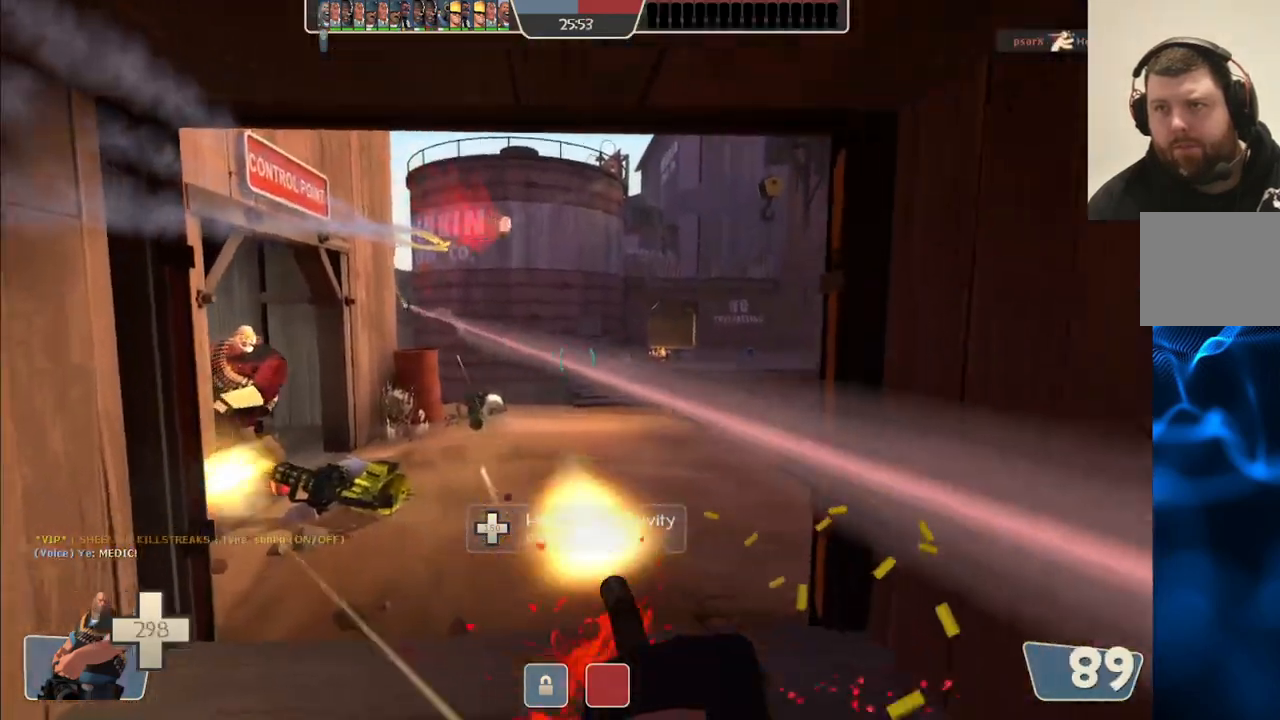
{"dt_ms": 1000, "buttons": ["L2", "R2"], "left_stick": "down-left", "right_stick": "center"}
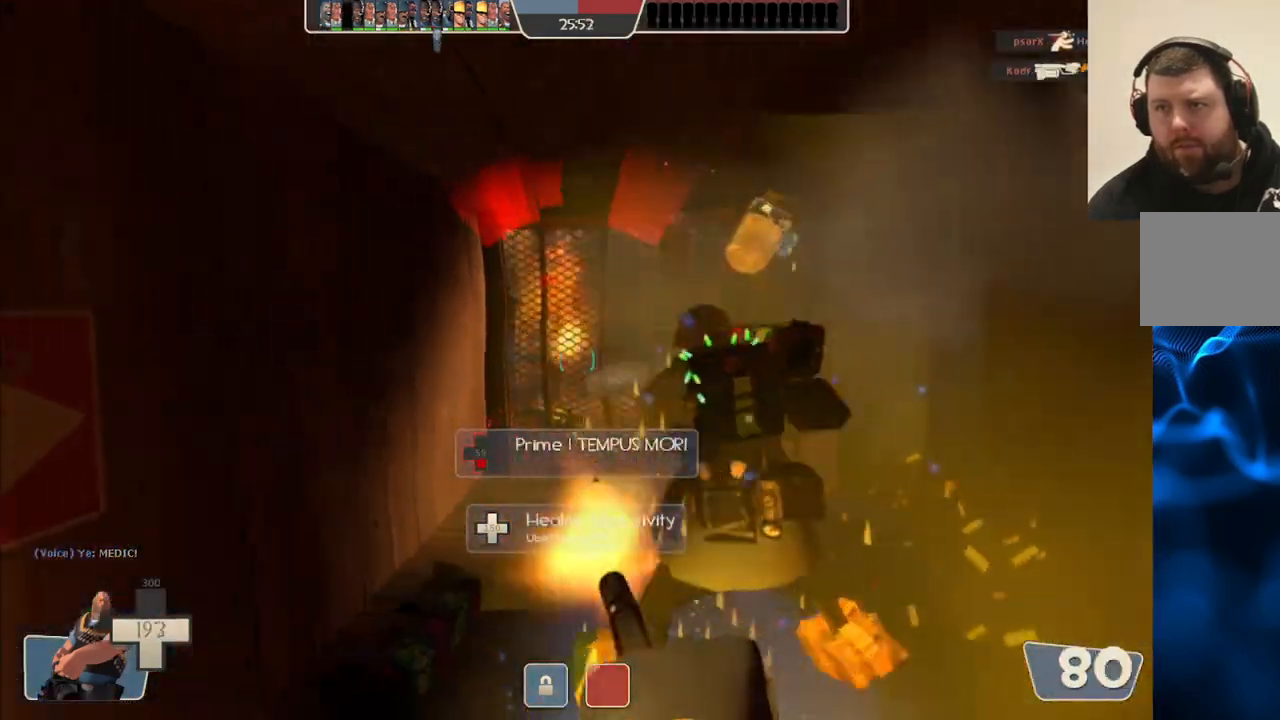
{"dt_ms": 1000, "buttons": ["L2", "R2"], "left_stick": "up", "right_stick": "center"}
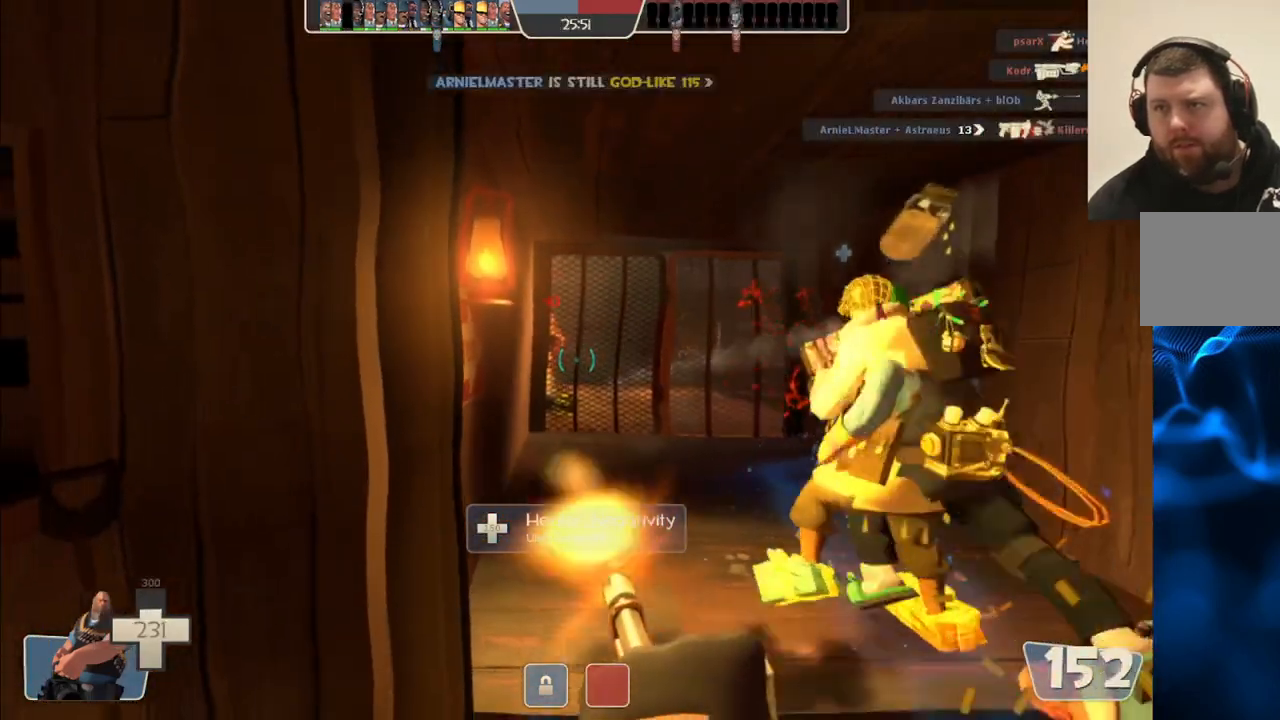
{"dt_ms": 500, "buttons": ["L2", "R2"], "left_stick": "up", "right_stick": "center", "events": []}
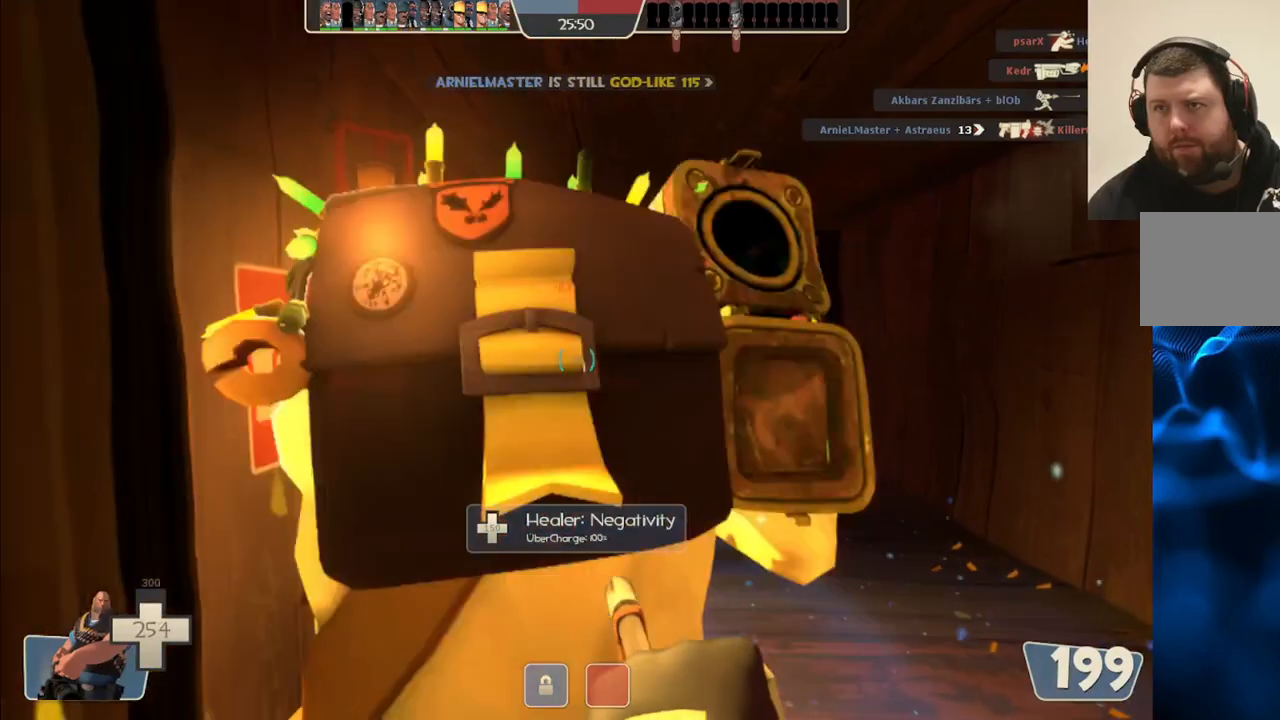
{"dt_ms": 500, "buttons": ["L2", "R2"], "left_stick": "up-right", "right_stick": "center", "events": [[200, "left_stick", "up-right"]]}
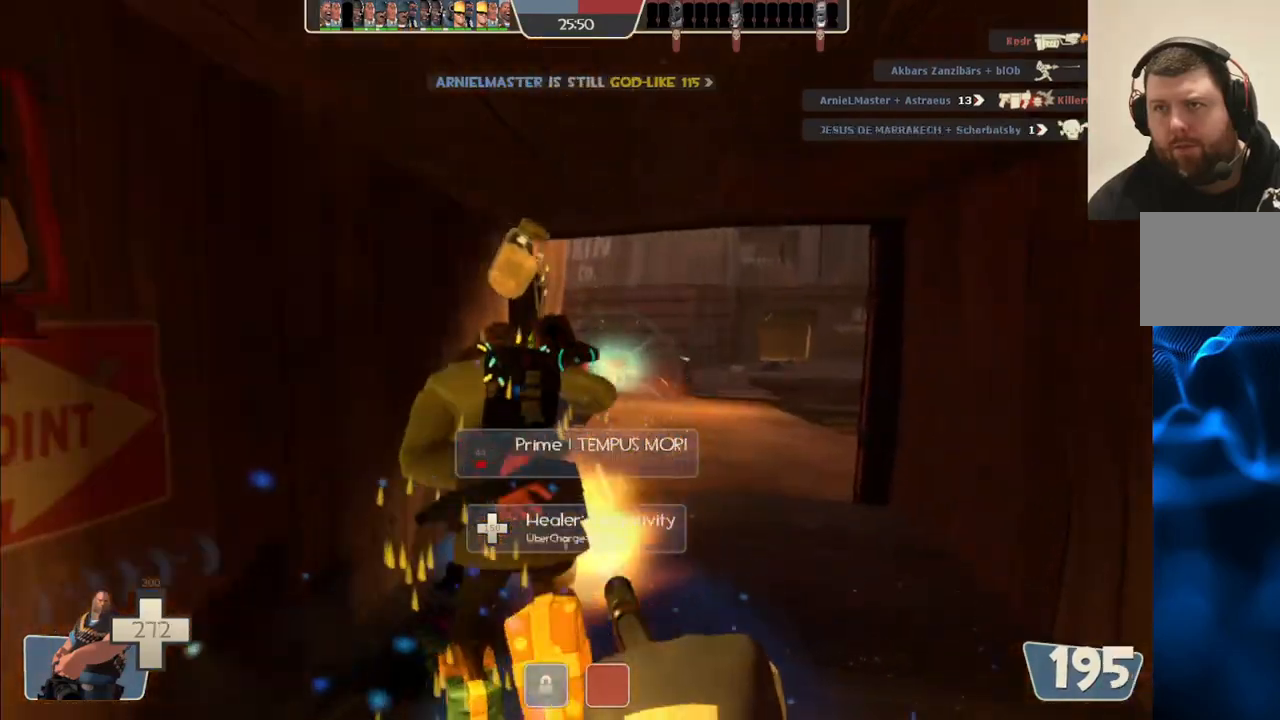
{"dt_ms": 500, "buttons": ["L2", "R2"], "left_stick": "up-right", "right_stick": "center", "events": []}
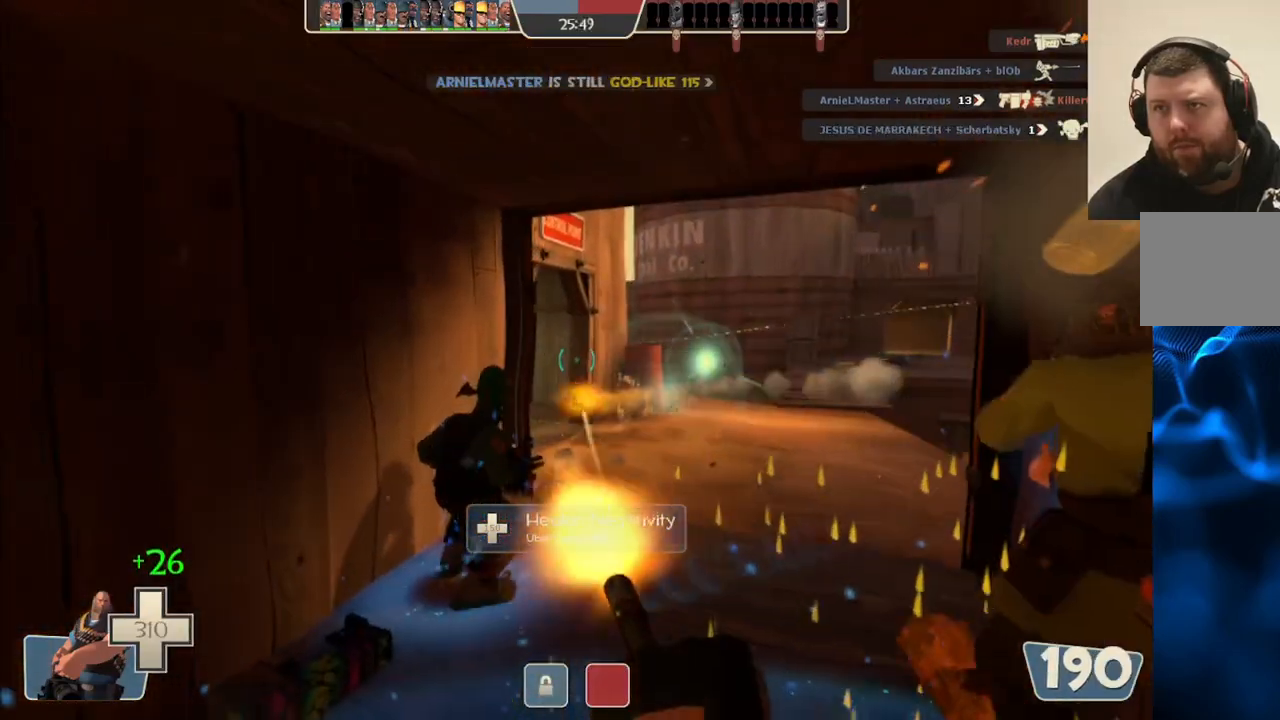
{"dt_ms": 500, "buttons": ["L2", "R2"], "left_stick": "up-right", "right_stick": "center", "events": []}
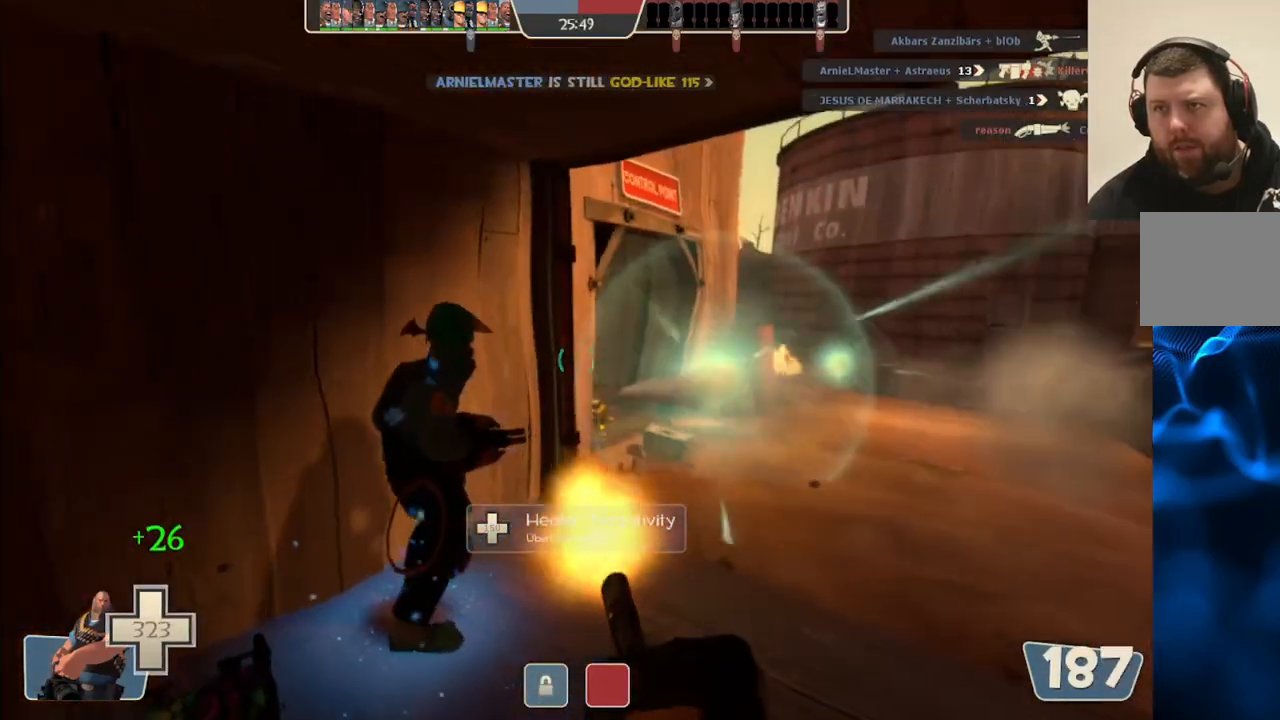
{"dt_ms": 500, "buttons": ["L2", "R2"], "left_stick": "right", "right_stick": "center", "events": [[433, "left_stick", "right"]]}
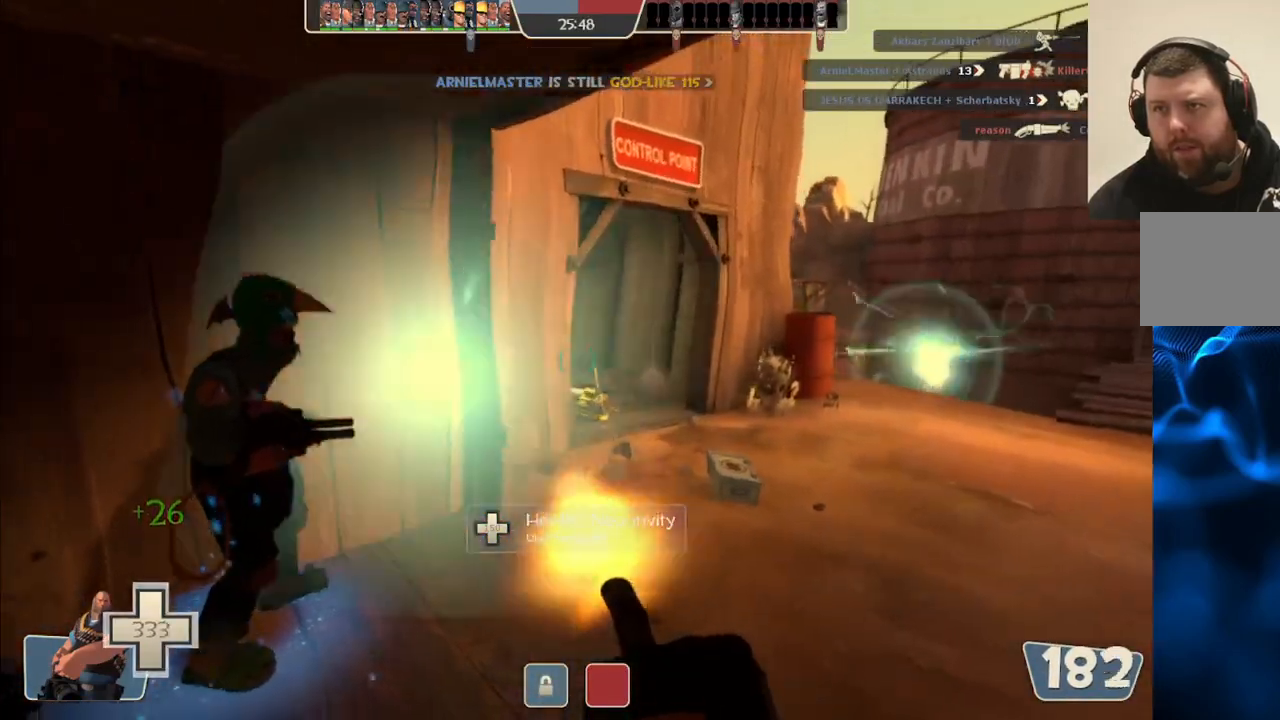
{"dt_ms": 500, "buttons": ["L2", "R2"], "left_stick": "up", "right_stick": "center", "events": [[333, "left_stick", "up"]]}
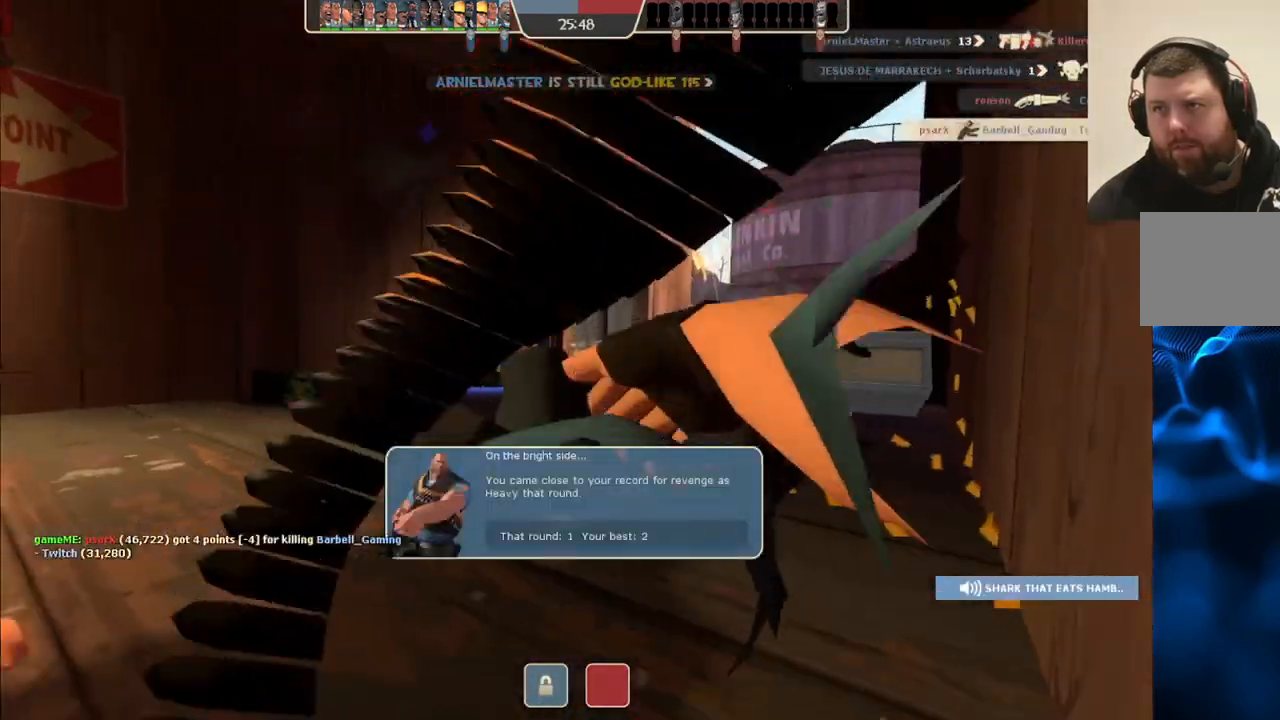
{"dt_ms": 500, "buttons": [], "left_stick": "center", "right_stick": "center", "events": [[33, "left_stick", "center"], [133, "L2", "up"], [133, "R2", "up"]]}
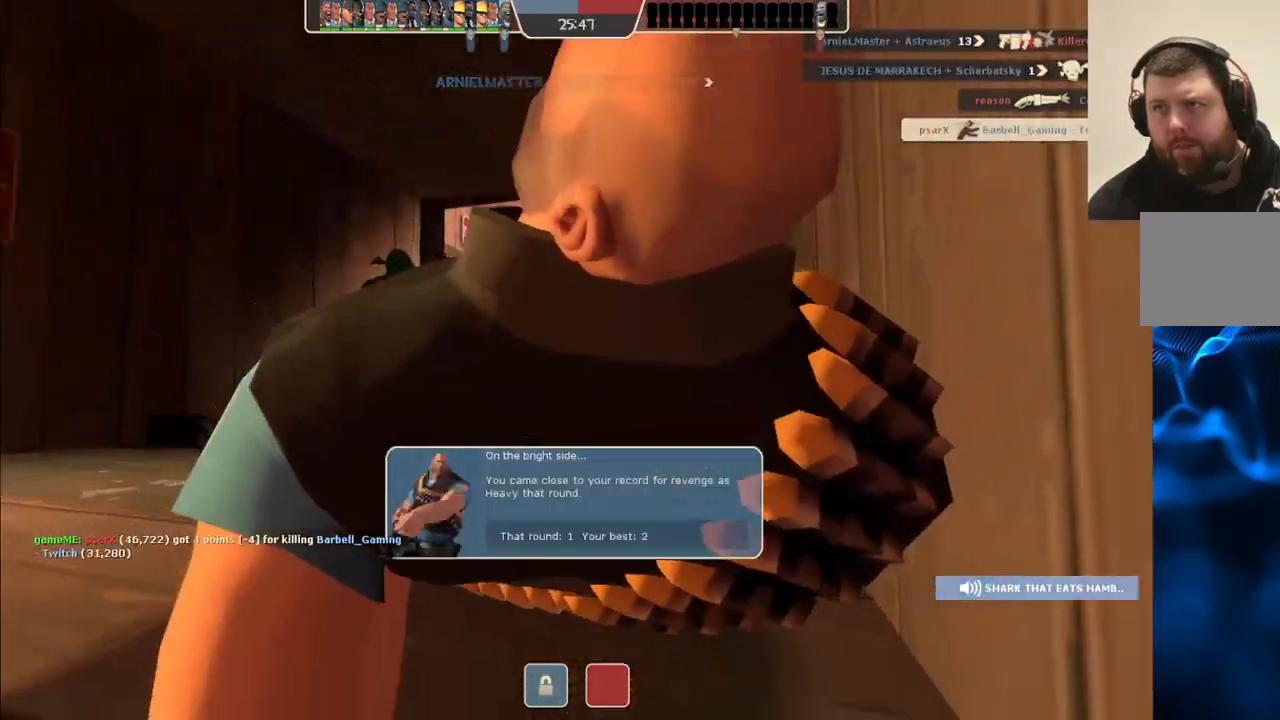
{"dt_ms": 500, "buttons": [], "left_stick": "center", "right_stick": "center", "events": []}
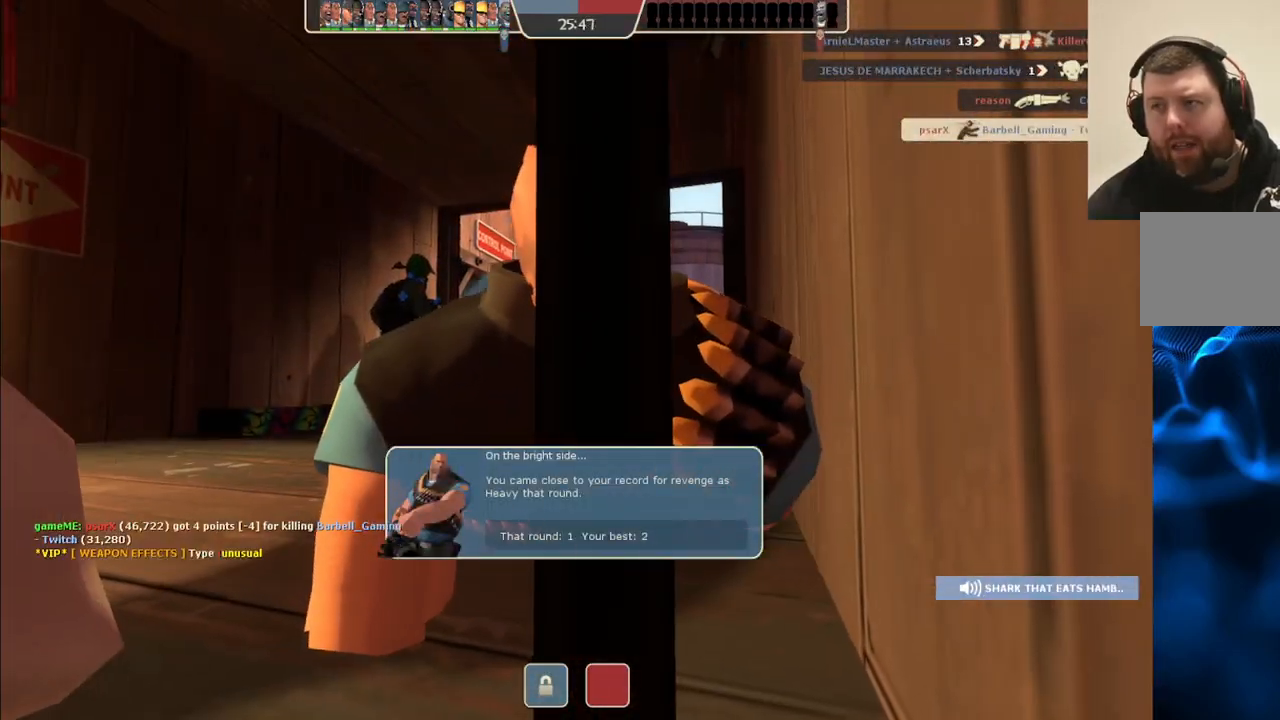
{"dt_ms": 500, "buttons": [], "left_stick": "center", "right_stick": "center", "events": []}
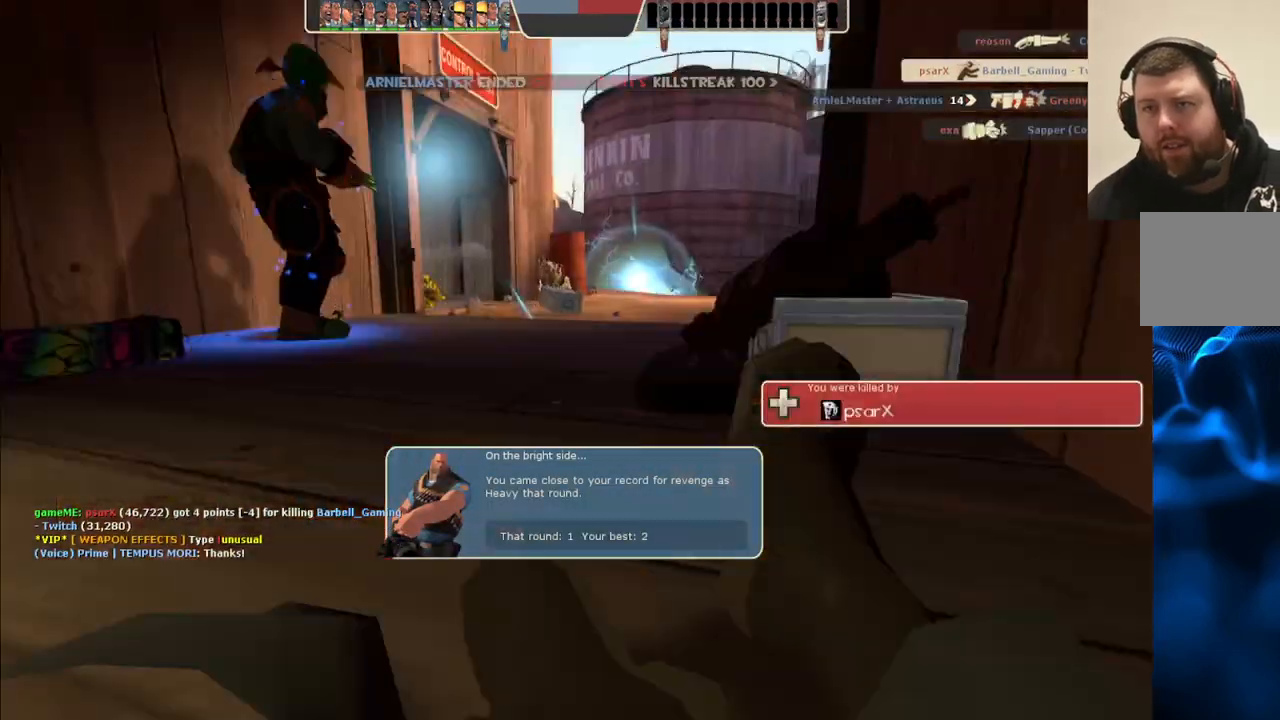
{"dt_ms": 500, "buttons": [], "left_stick": "center", "right_stick": "center", "events": []}
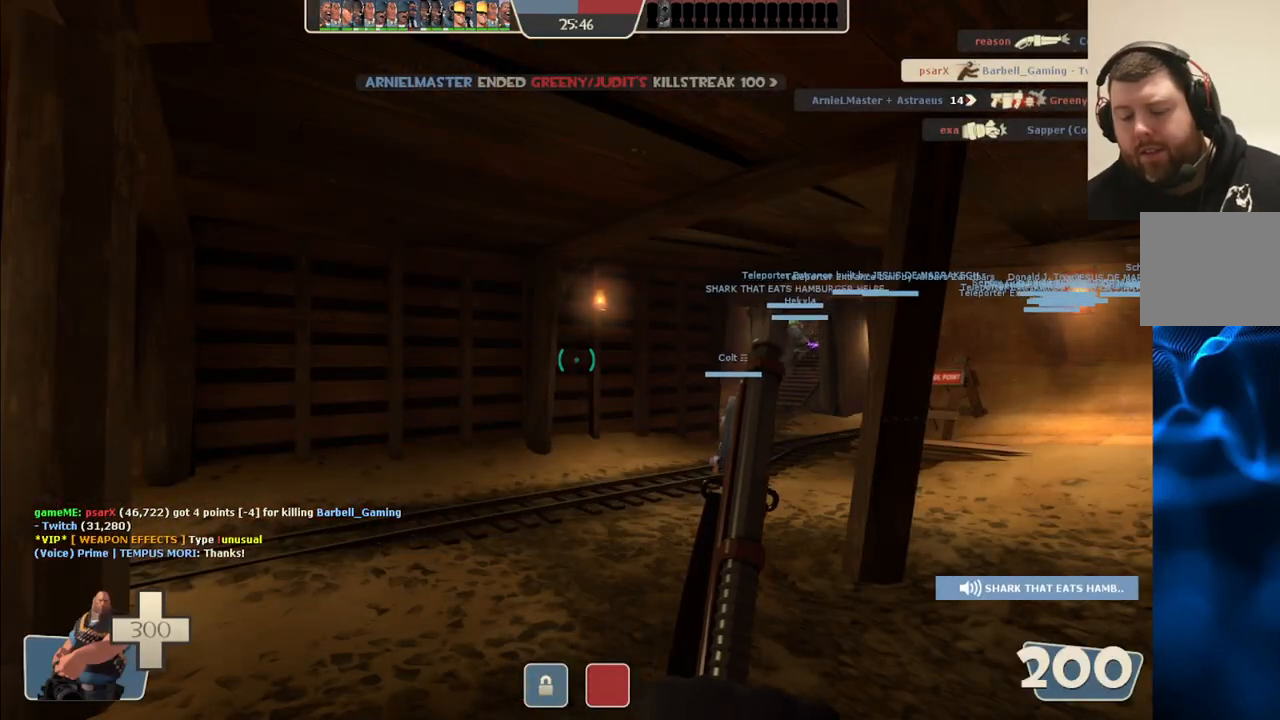
{"dt_ms": 500, "buttons": [], "left_stick": "up", "right_stick": "center", "events": [[33, "left_stick", "up"]]}
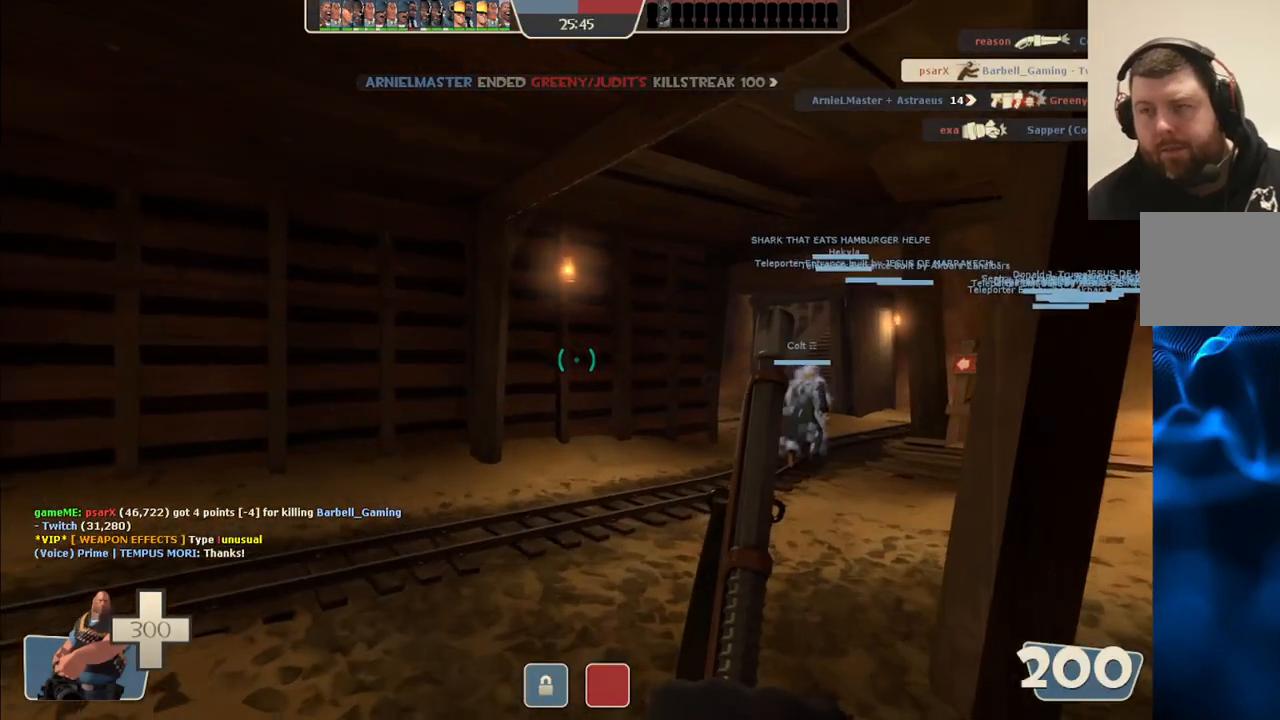
{"dt_ms": 500, "buttons": [], "left_stick": "up", "right_stick": "center", "events": []}
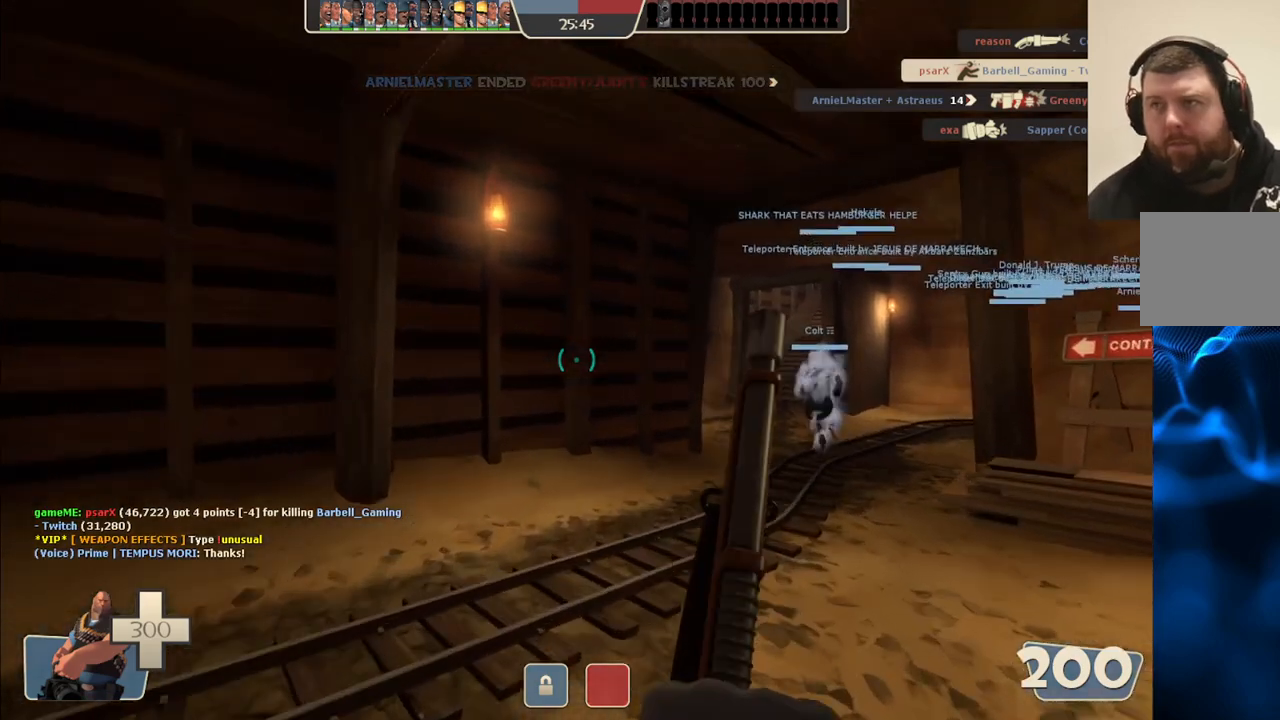
{"dt_ms": 500, "buttons": [], "left_stick": "up", "right_stick": "center", "events": [[183, "right_stick", "right"], [300, "right_stick", "center"]]}